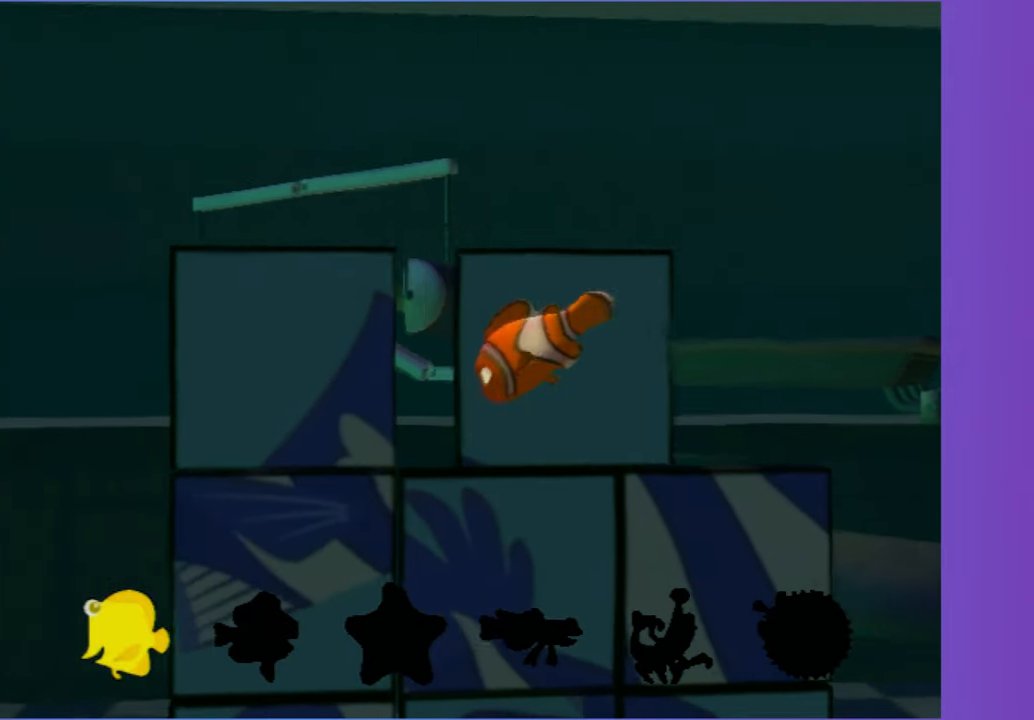
Gameplay with a controller (Xbox layout); each line is a JSON object with the inputs held at the frame after it. "button_events" lists button changes between this image and that frame as [ms after this image, input, new state], when the widget could be followed in between (sticks are given only as held states). Not read: L3 R3.
{"buttons": [], "left_stick": "down", "right_stick": "center", "button_events": []}
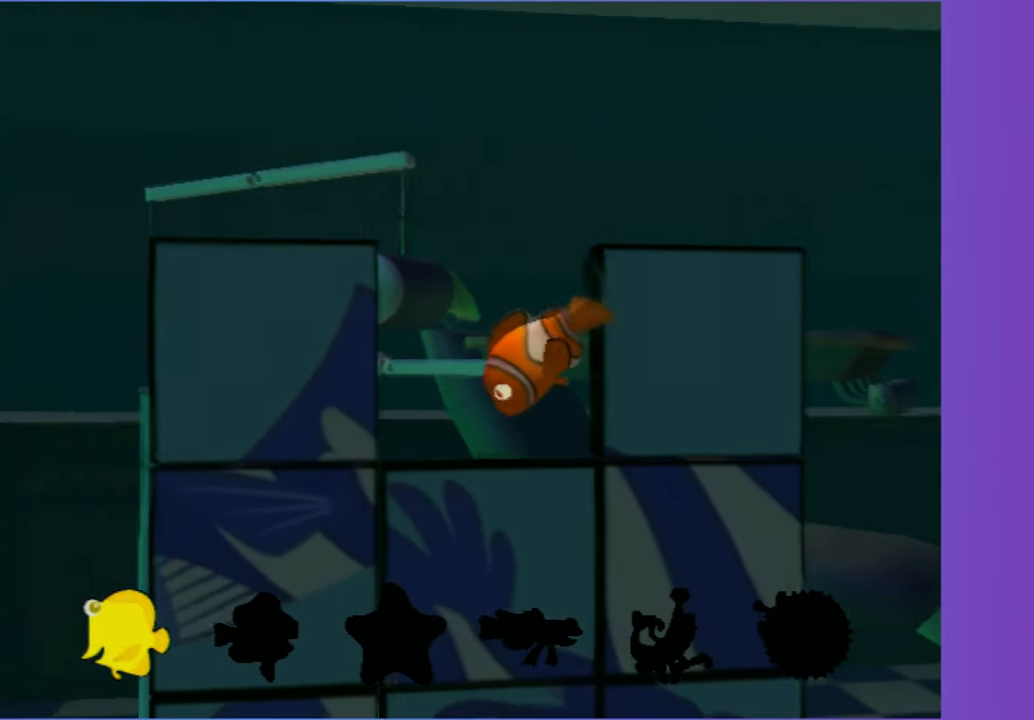
{"buttons": ["X"], "left_stick": "left", "right_stick": "center", "button_events": [[417, "X", "down"]]}
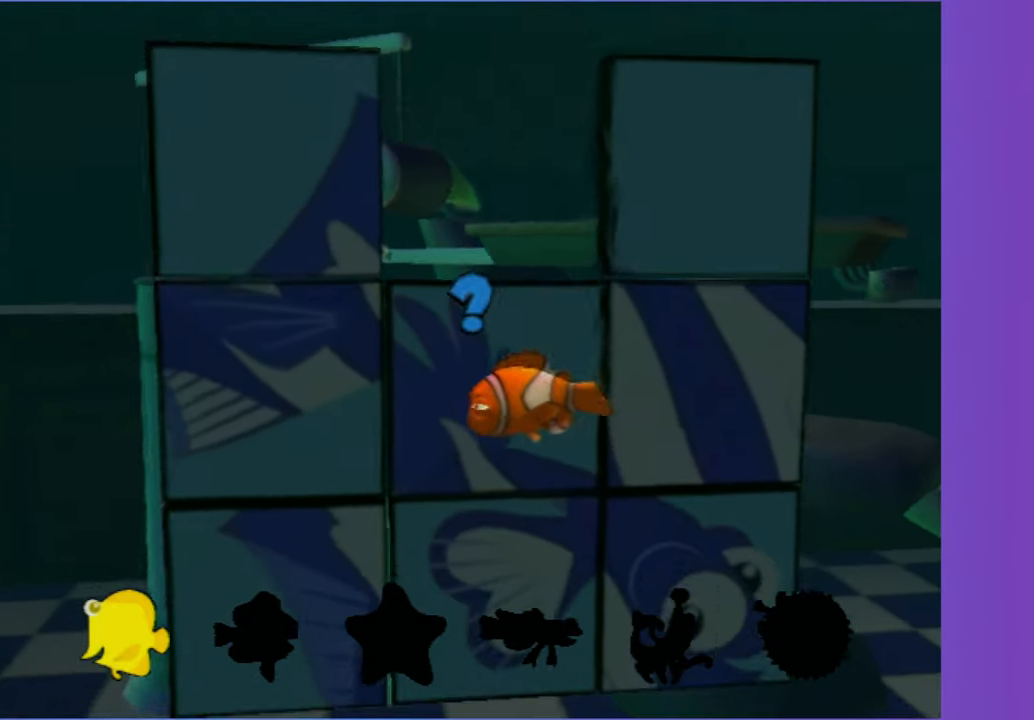
{"buttons": [], "left_stick": "left", "right_stick": "center", "button_events": [[33, "X", "up"]]}
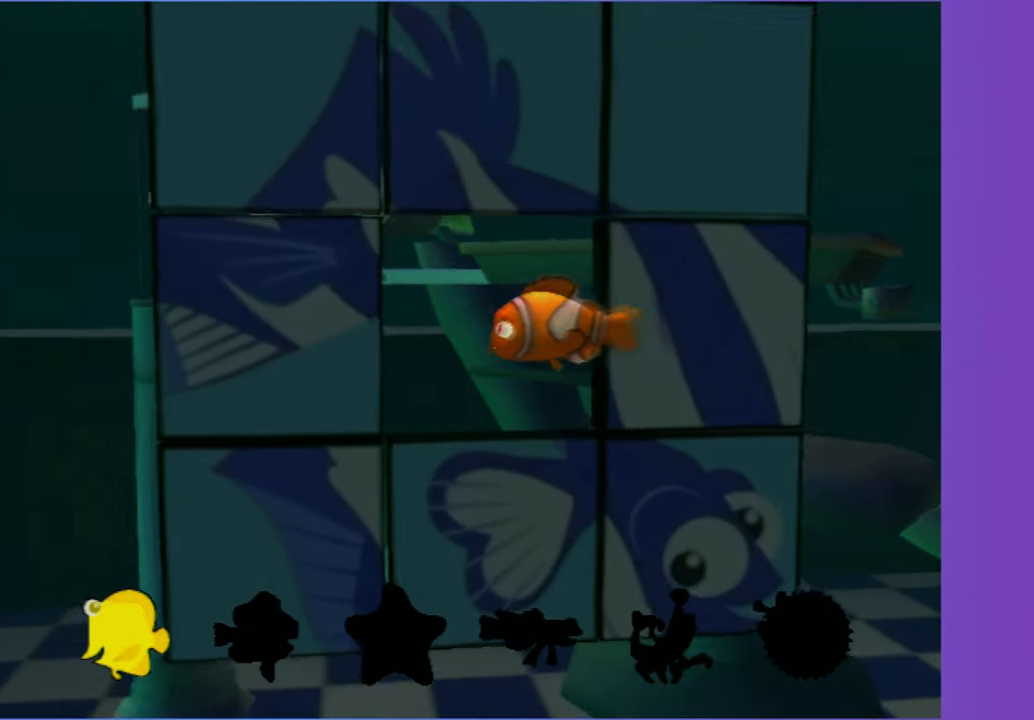
{"buttons": [], "left_stick": "left", "right_stick": "center", "button_events": []}
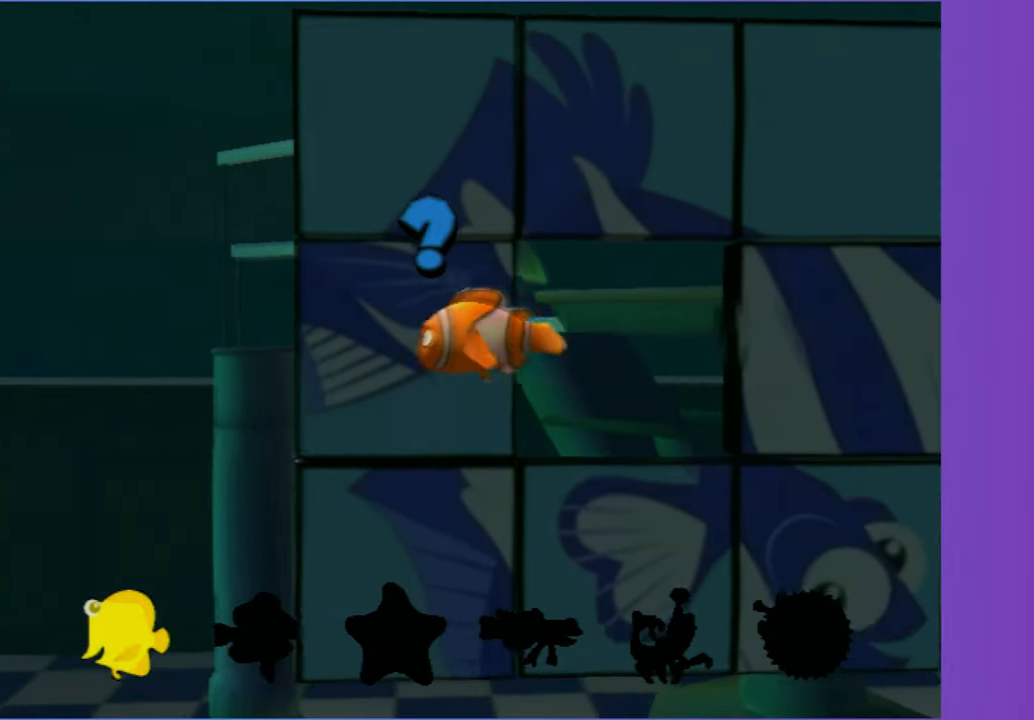
{"buttons": [], "left_stick": "down-left", "right_stick": "center", "button_events": [[100, "X", "down"], [200, "X", "up"]]}
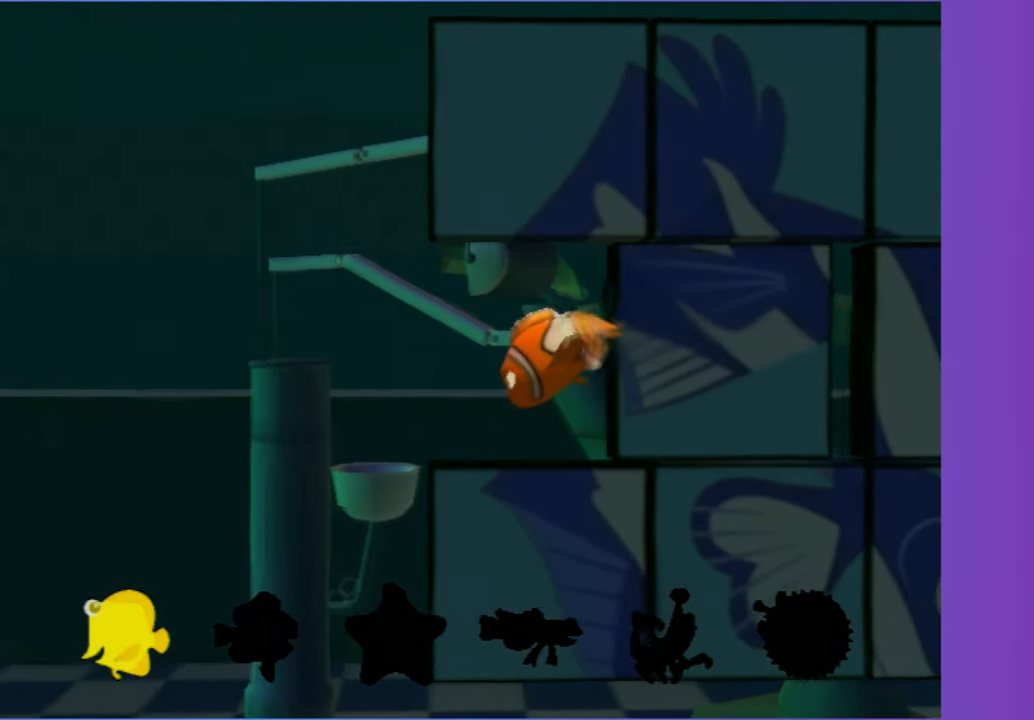
{"buttons": [], "left_stick": "down", "right_stick": "center", "button_events": []}
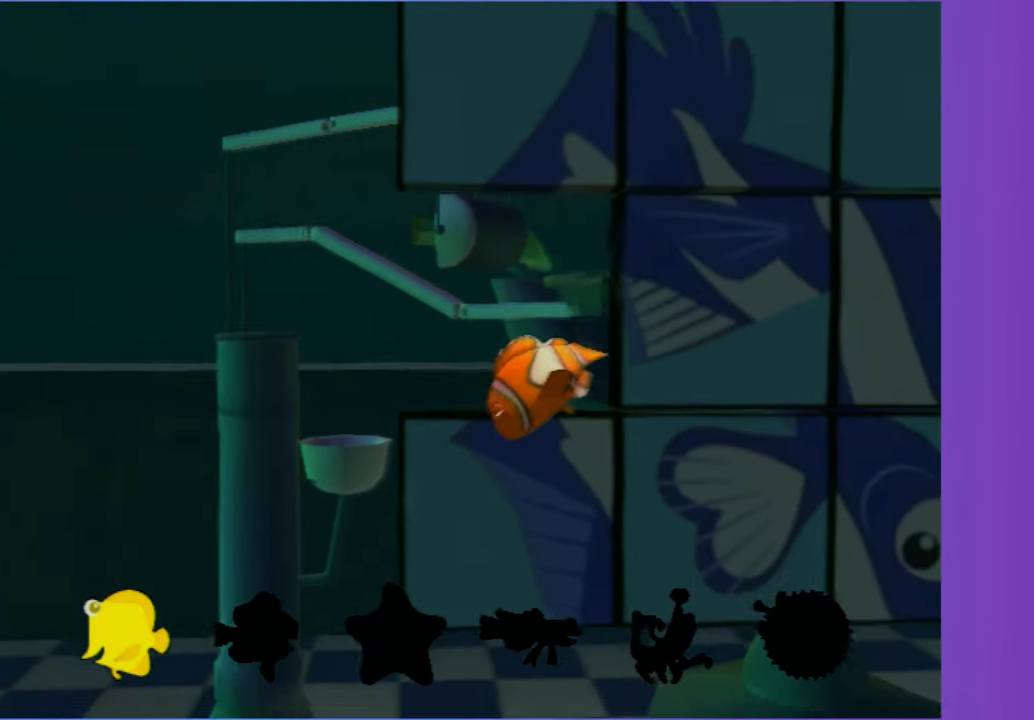
{"buttons": [], "left_stick": "right", "right_stick": "center", "button_events": [[200, "X", "down"], [300, "X", "up"]]}
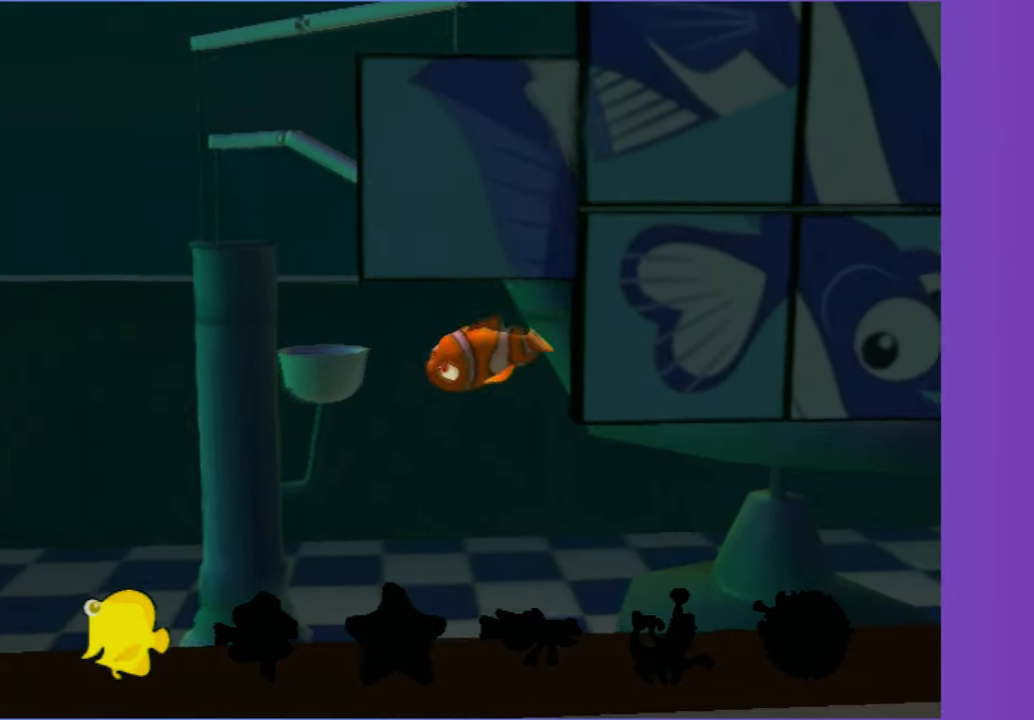
{"buttons": [], "left_stick": "right", "right_stick": "center", "button_events": []}
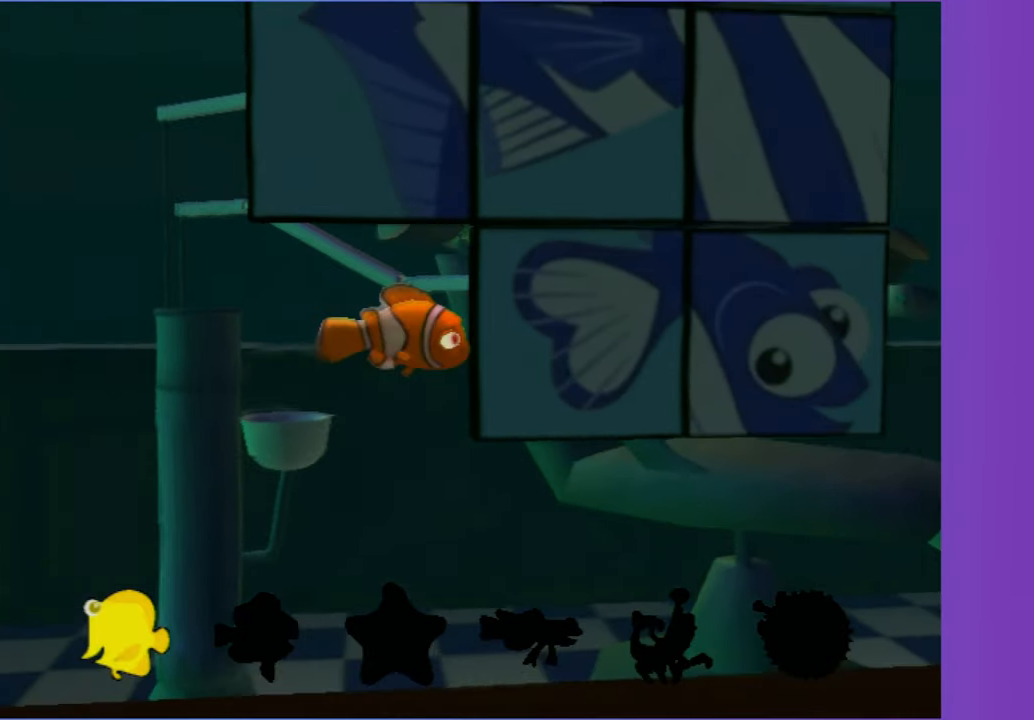
{"buttons": [], "left_stick": "up", "right_stick": "center", "button_events": [[233, "X", "down"], [350, "X", "up"]]}
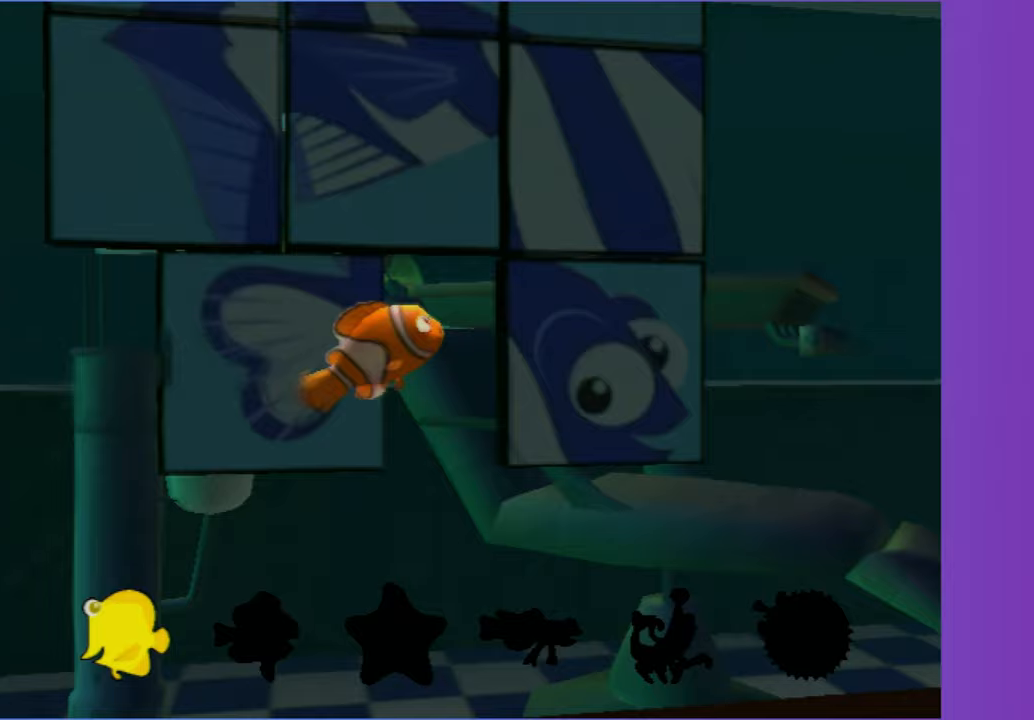
{"buttons": [], "left_stick": "up", "right_stick": "center", "button_events": []}
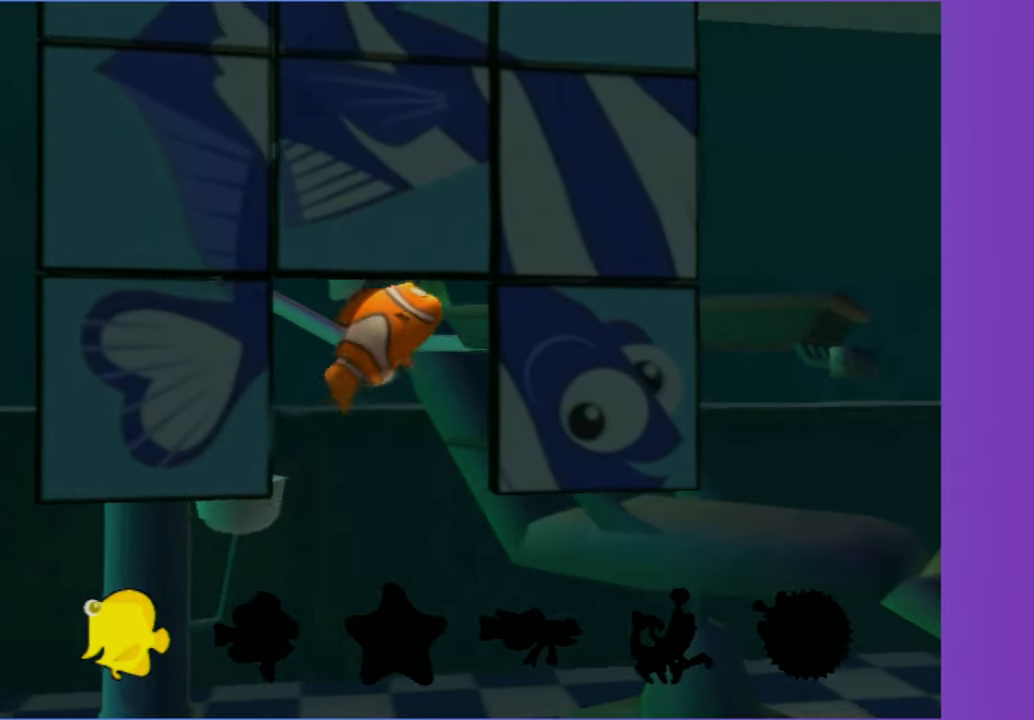
{"buttons": [], "left_stick": "right", "right_stick": "center", "button_events": [[217, "X", "down"], [333, "X", "up"]]}
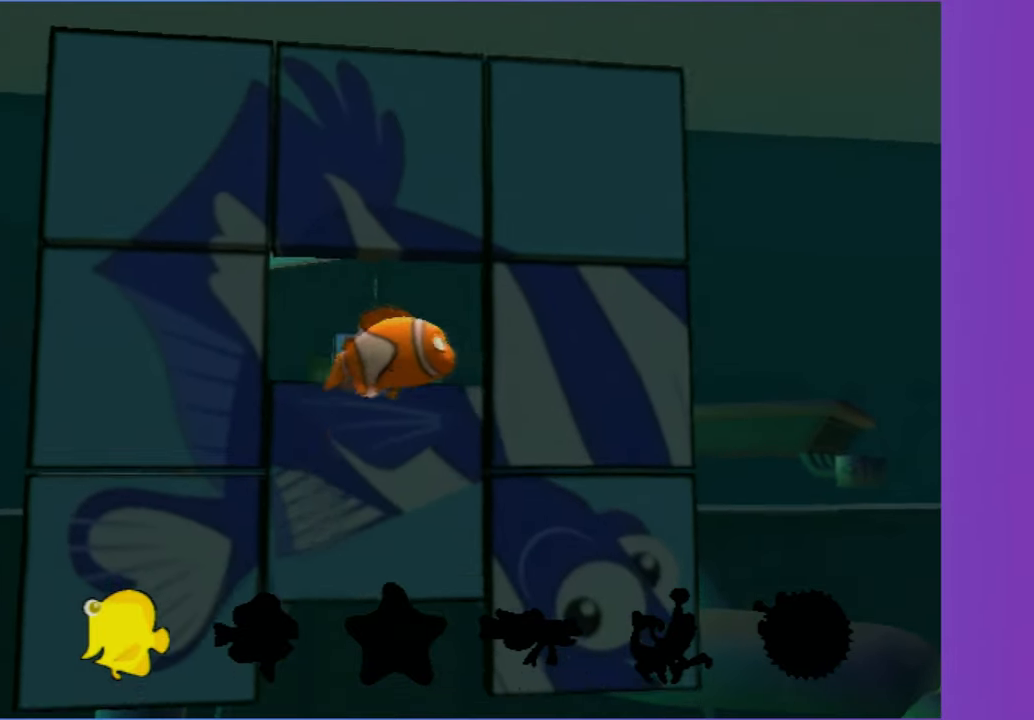
{"buttons": [], "left_stick": "right", "right_stick": "center", "button_events": []}
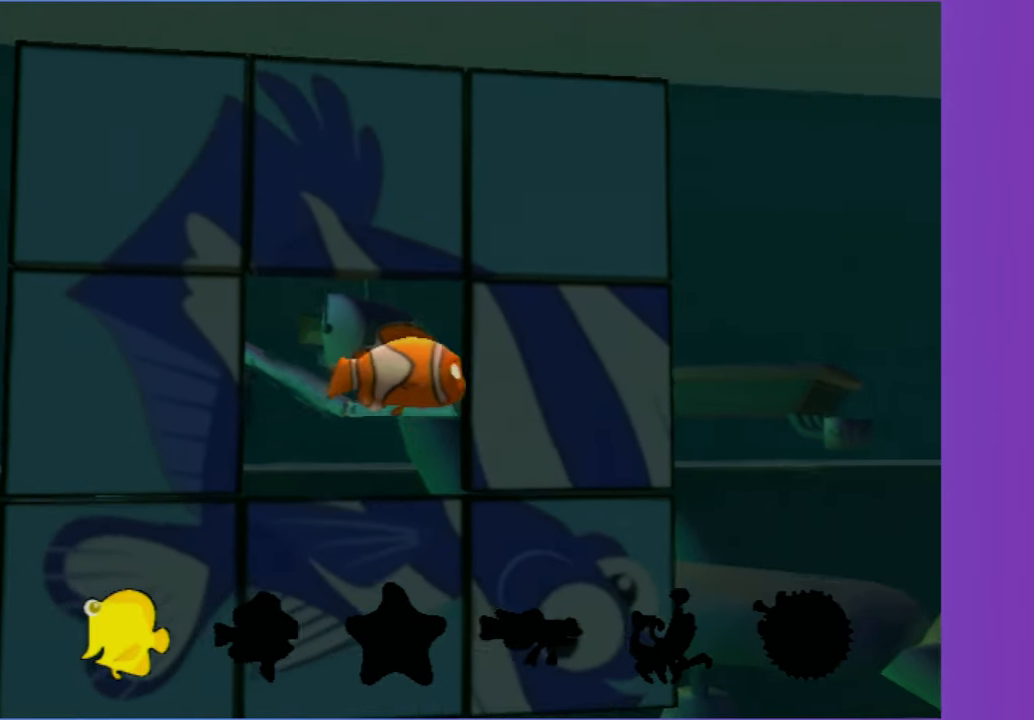
{"buttons": [], "left_stick": "down", "right_stick": "center", "button_events": [[200, "X", "down"], [300, "X", "up"]]}
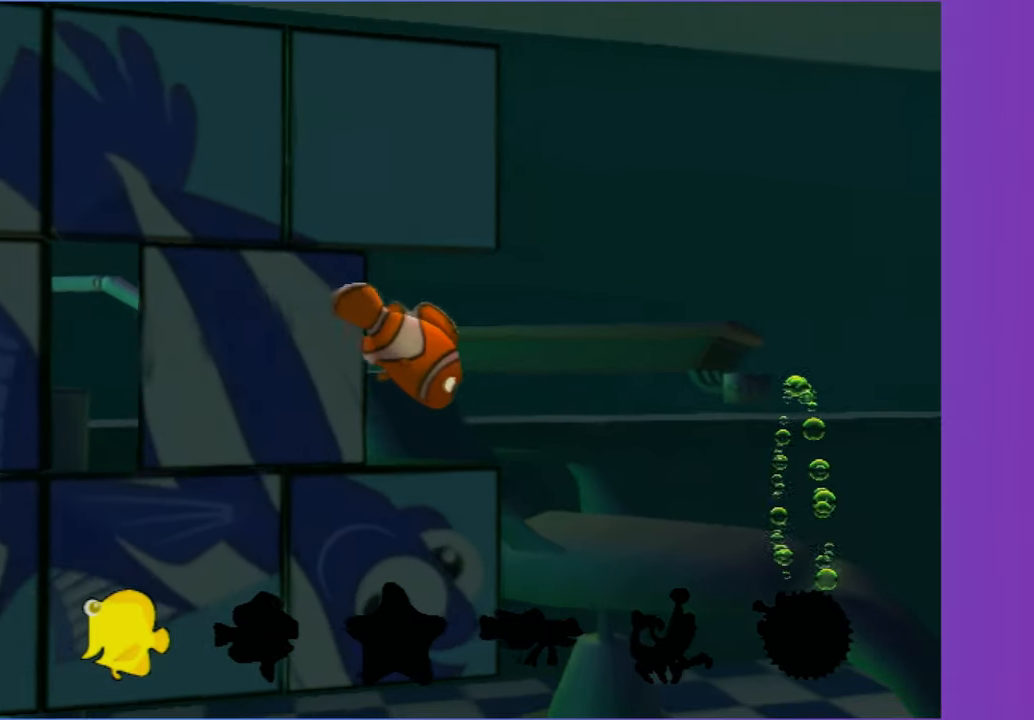
{"buttons": [], "left_stick": "down", "right_stick": "center", "button_events": []}
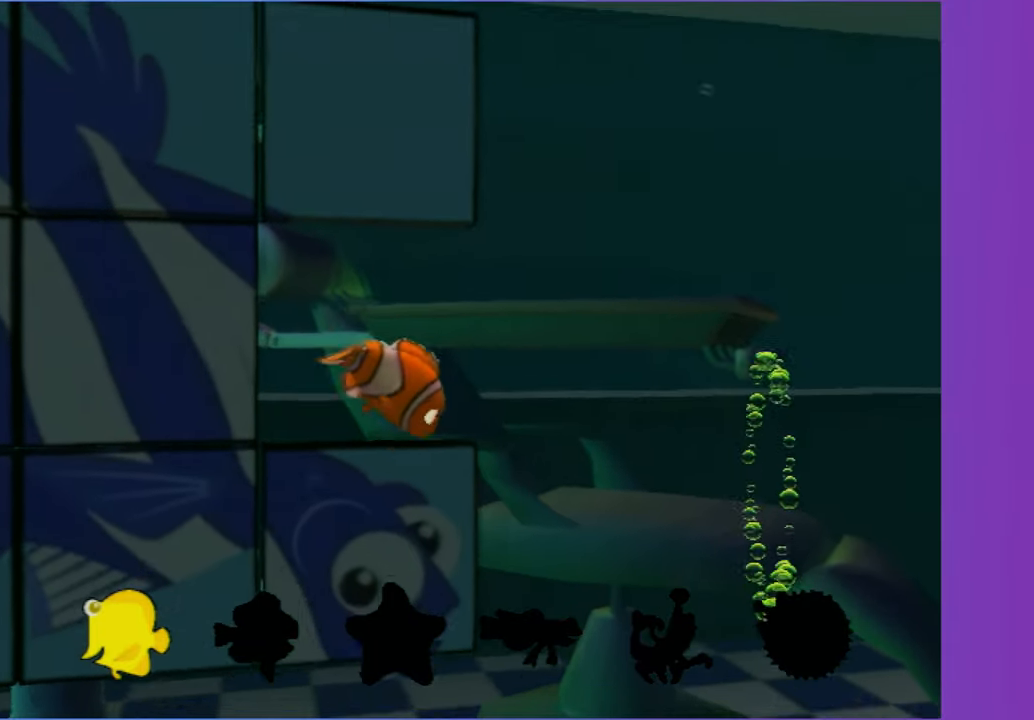
{"buttons": [], "left_stick": "up-right", "right_stick": "center", "button_events": [[350, "X", "down"], [417, "X", "up"]]}
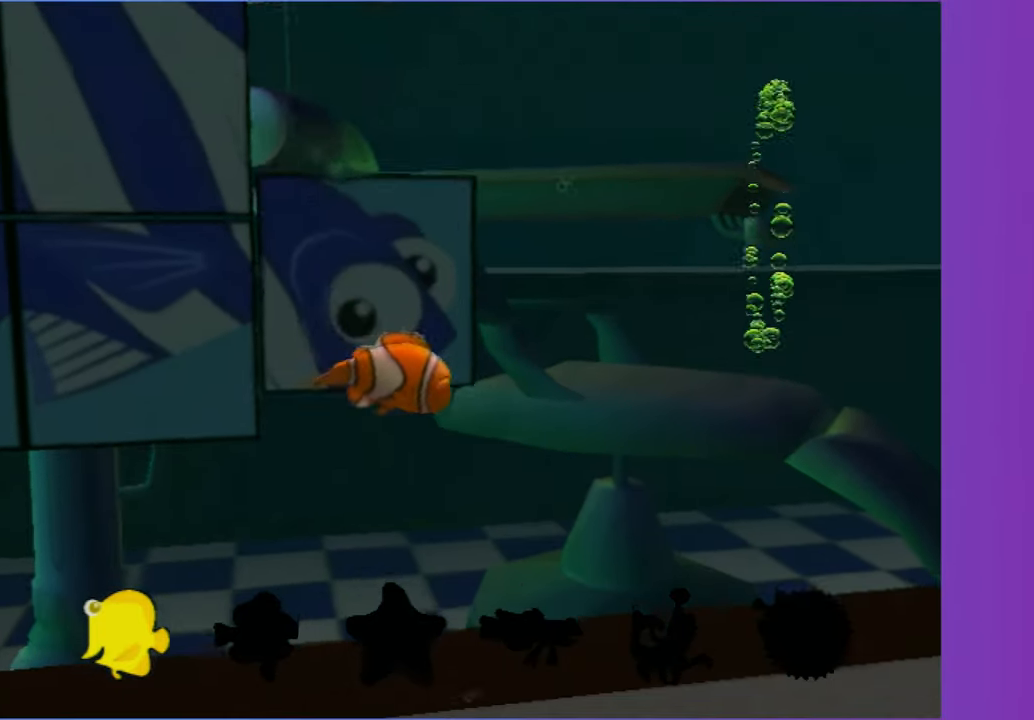
{"buttons": [], "left_stick": "right", "right_stick": "center", "button_events": [[50, "X", "down"], [117, "X", "up"], [217, "X", "down"], [283, "X", "up"], [400, "X", "down"], [450, "X", "up"]]}
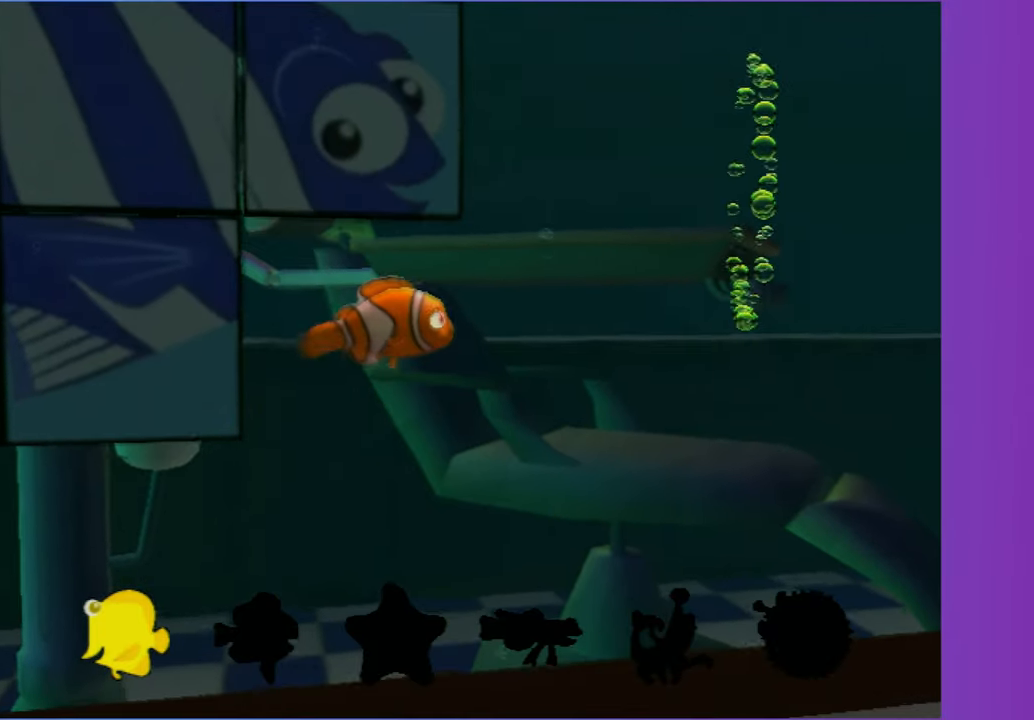
{"buttons": ["X", "Y"], "left_stick": "up-right", "right_stick": "center", "button_events": [[50, "X", "down"], [117, "X", "up"], [200, "X", "down"], [283, "X", "up"], [367, "X", "down"], [500, "Y", "down"]]}
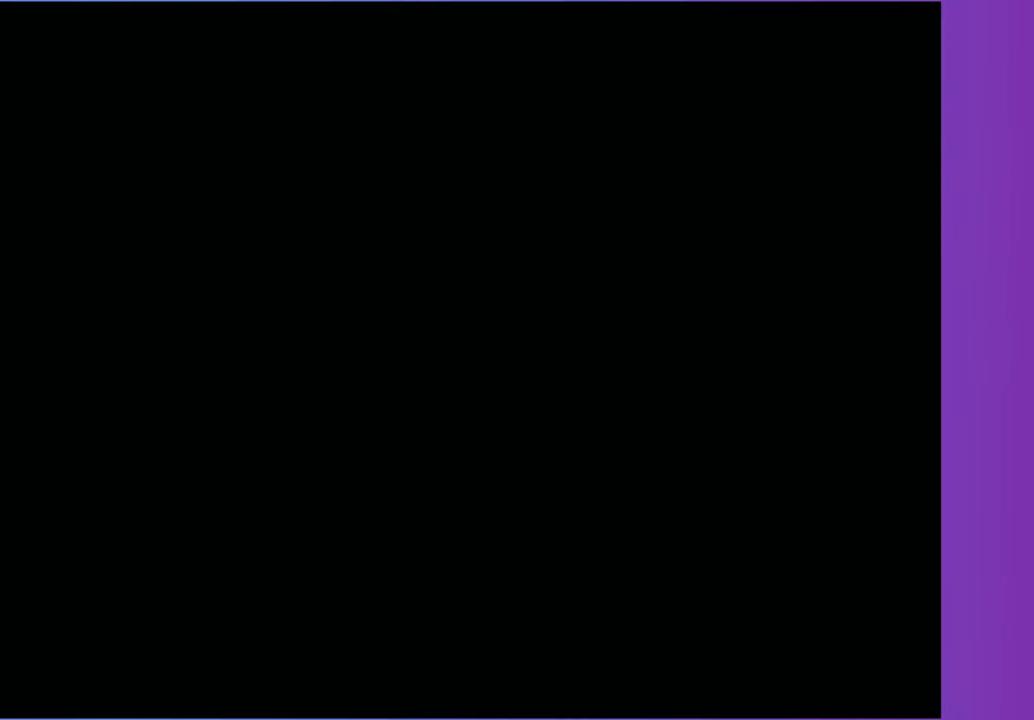
{"buttons": [], "left_stick": "up-right", "right_stick": "center", "button_events": [[50, "X", "up"], [100, "Y", "up"], [183, "X", "down"], [183, "Y", "down"], [283, "X", "up"], [283, "Y", "up"], [367, "Y", "down"], [400, "X", "down"], [450, "X", "up"], [450, "Y", "up"]]}
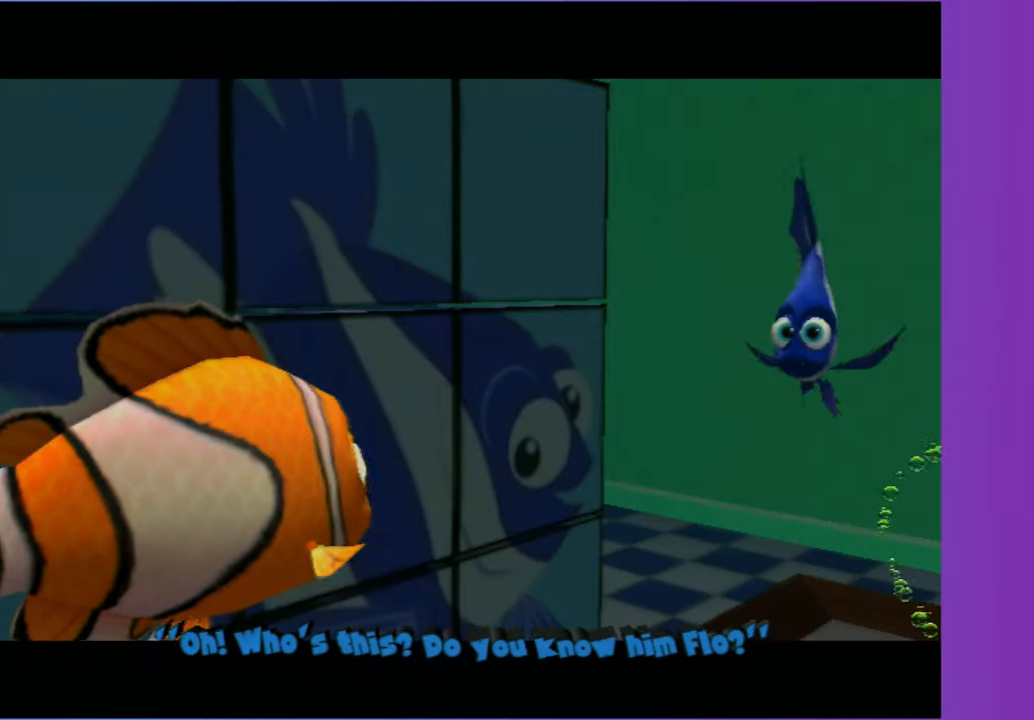
{"buttons": [], "left_stick": "up-right", "right_stick": "center", "button_events": [[17, "Y", "down"], [100, "Y", "up"], [183, "Y", "down"], [300, "Y", "up"], [350, "Y", "down"], [400, "X", "down"], [483, "X", "up"], [483, "Y", "up"]]}
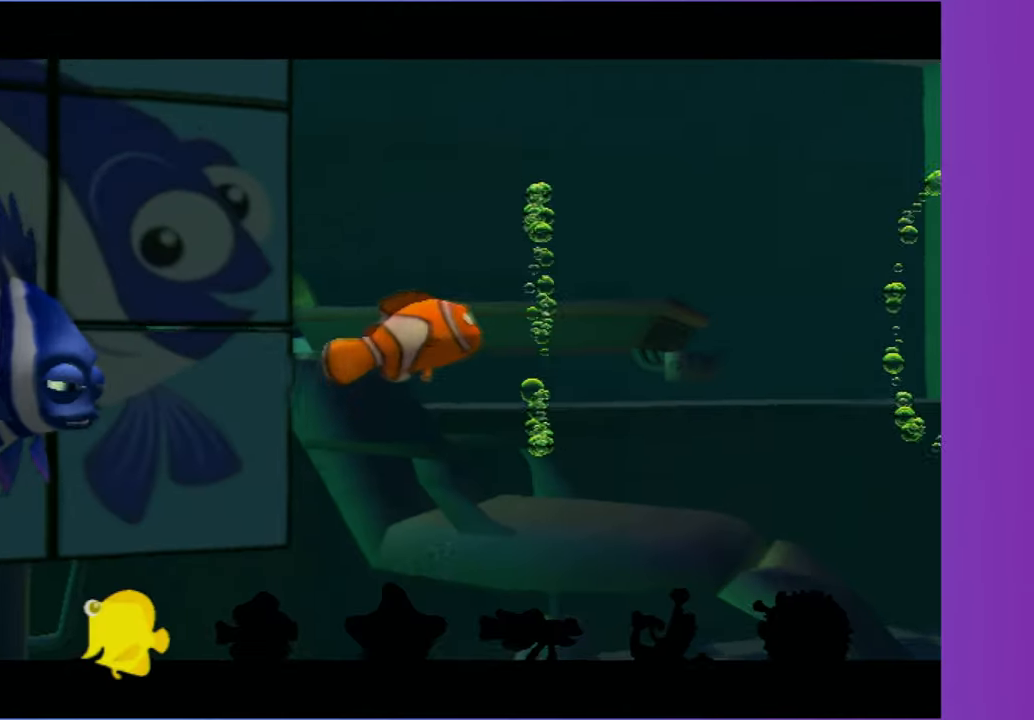
{"buttons": [], "left_stick": "up-right", "right_stick": "center", "button_events": [[50, "X", "down"], [150, "X", "up"], [233, "X", "down"], [333, "X", "up"], [417, "X", "down"], [500, "X", "up"]]}
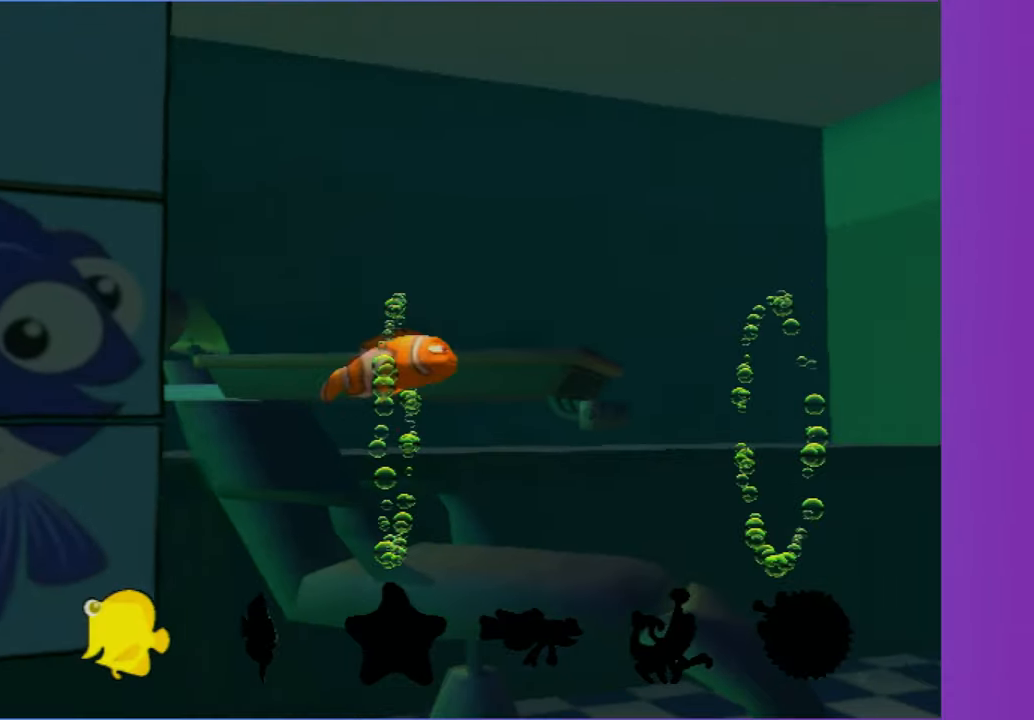
{"buttons": [], "left_stick": "up-right", "right_stick": "center", "button_events": [[67, "X", "down"], [150, "X", "up"], [250, "X", "down"], [333, "X", "up"], [417, "X", "down"], [500, "X", "up"]]}
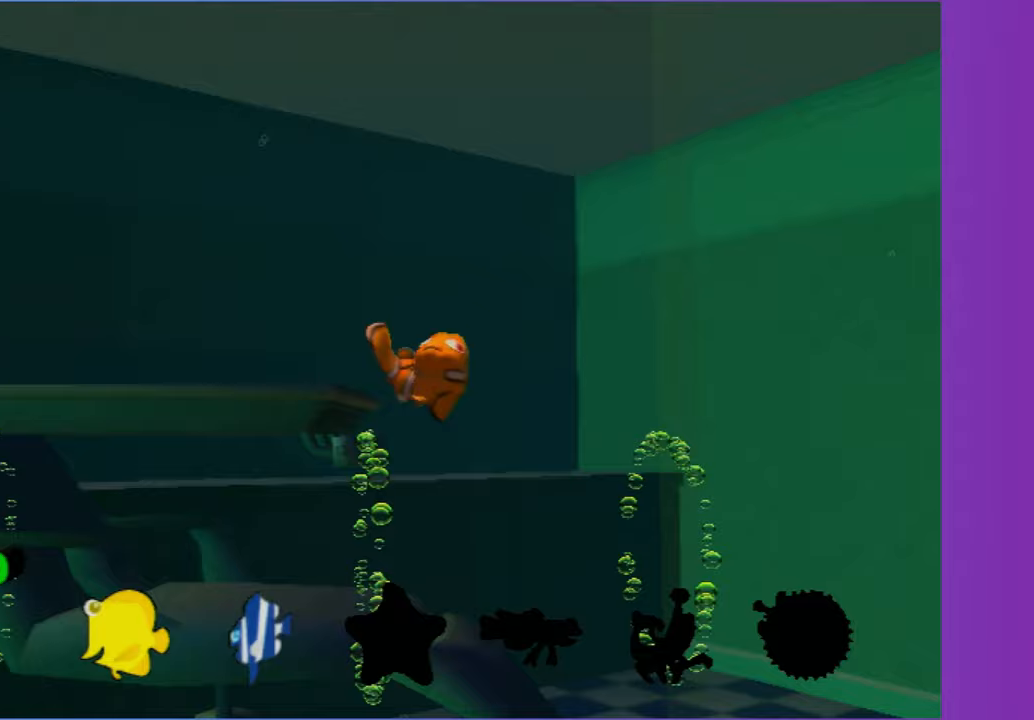
{"buttons": ["X"], "left_stick": "up-right", "right_stick": "center", "button_events": [[117, "X", "down"], [200, "X", "up"], [300, "X", "down"], [383, "X", "up"], [483, "X", "down"]]}
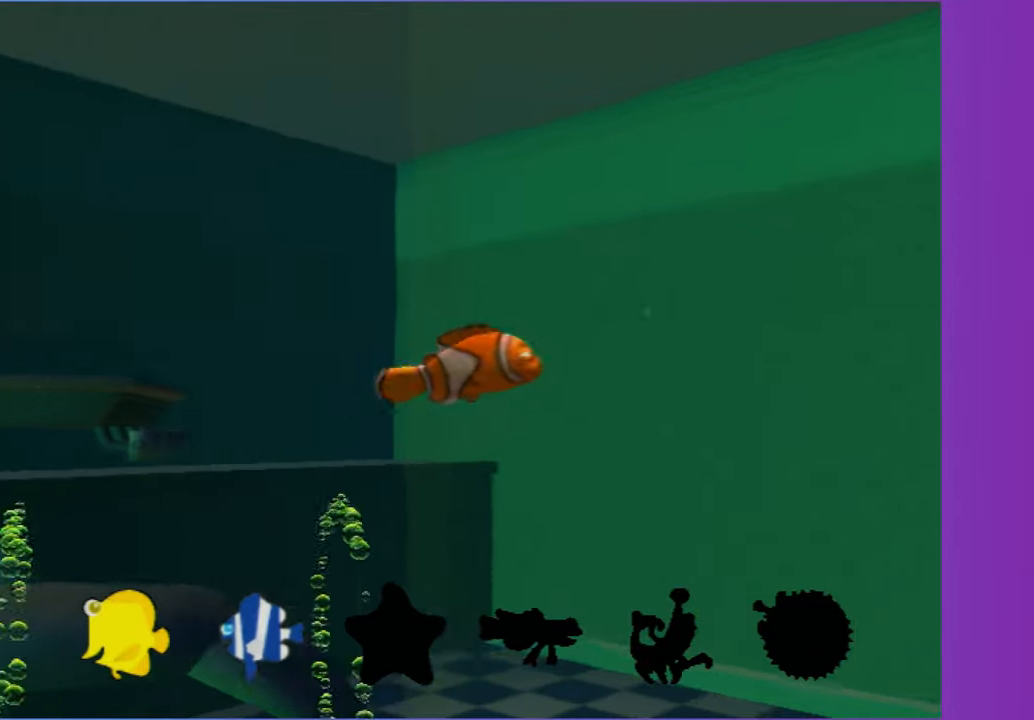
{"buttons": [], "left_stick": "up-right", "right_stick": "center", "button_events": [[50, "X", "up"], [150, "X", "down"], [267, "X", "up"], [350, "X", "down"], [450, "X", "up"]]}
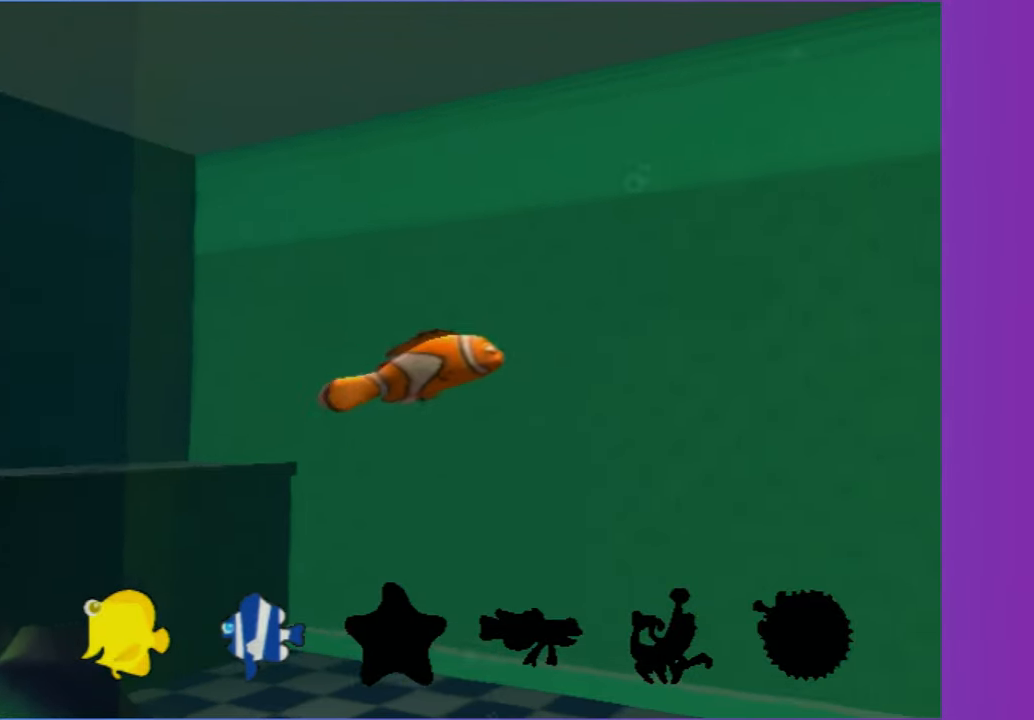
{"buttons": [], "left_stick": "up-right", "right_stick": "center", "button_events": [[50, "X", "down"], [133, "X", "up"], [250, "X", "down"], [300, "X", "up"], [417, "X", "down"], [500, "X", "up"]]}
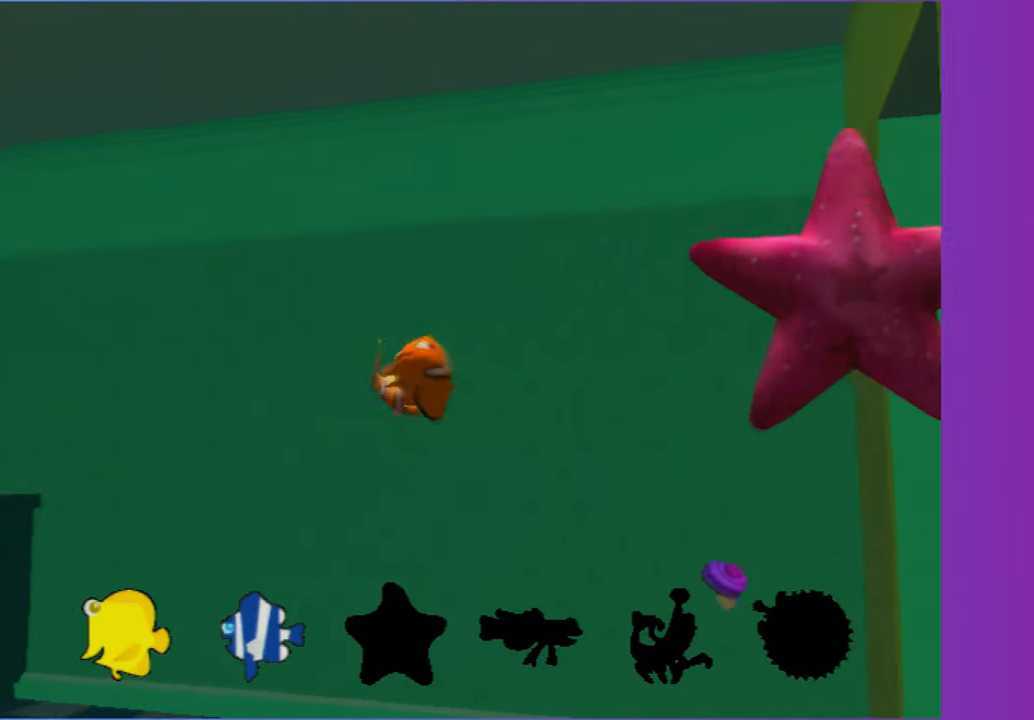
{"buttons": ["Y"], "left_stick": "right", "right_stick": "center", "button_events": [[100, "X", "down"], [167, "X", "up"], [450, "Y", "down"]]}
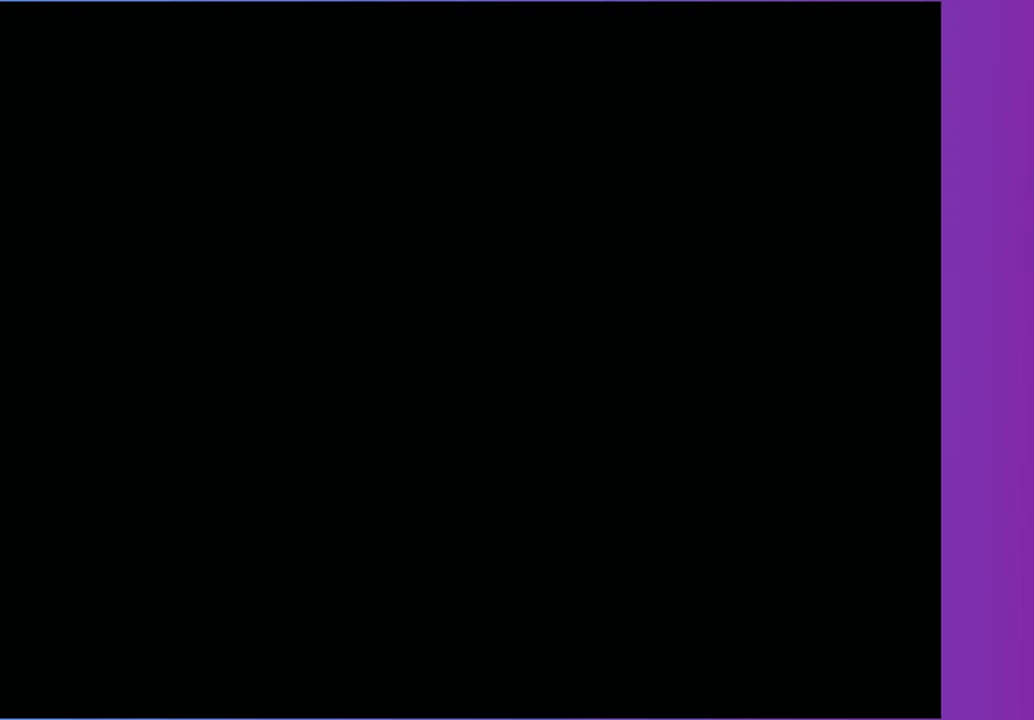
{"buttons": [], "left_stick": "right", "right_stick": "center", "button_events": [[33, "Y", "up"], [150, "Y", "down"], [233, "Y", "up"], [317, "Y", "down"], [417, "Y", "up"]]}
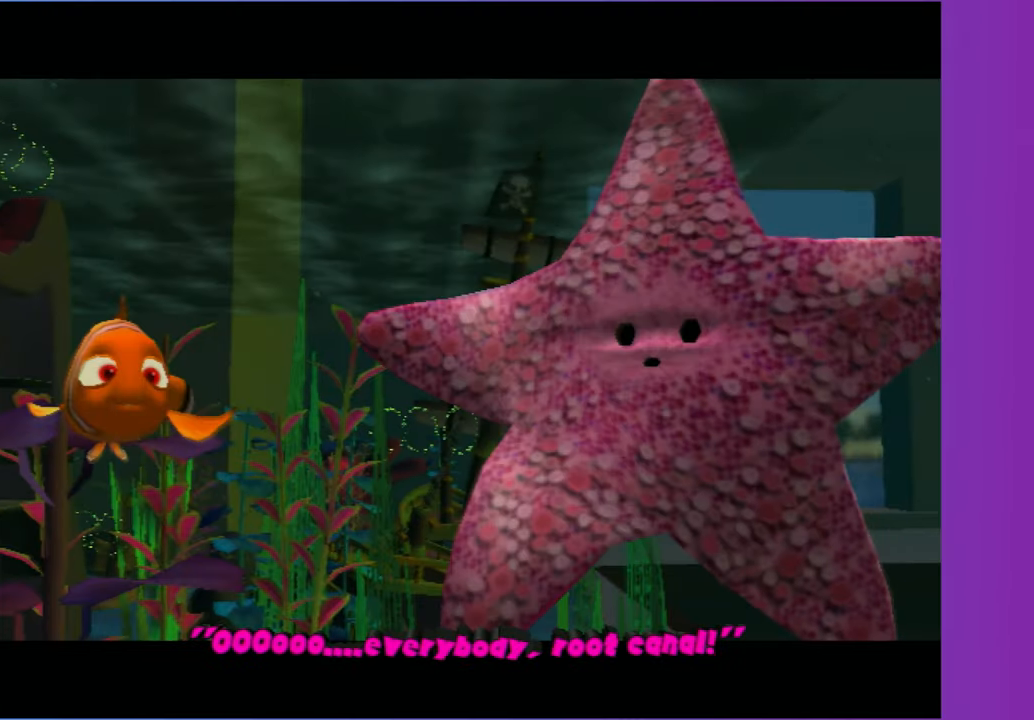
{"buttons": ["X"], "left_stick": "down-right", "right_stick": "center", "button_events": [[33, "Y", "down"], [100, "Y", "up"], [183, "Y", "down"], [283, "Y", "up"], [467, "X", "down"]]}
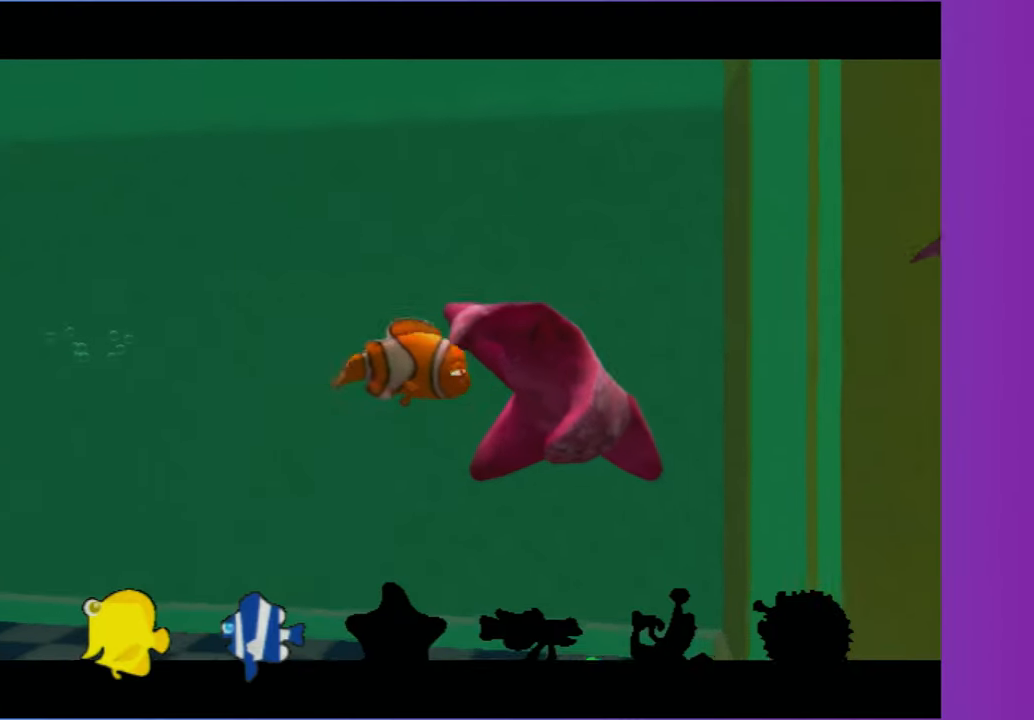
{"buttons": [], "left_stick": "right", "right_stick": "center", "button_events": [[67, "X", "up"], [183, "X", "down"], [283, "X", "up"], [383, "X", "down"], [467, "X", "up"]]}
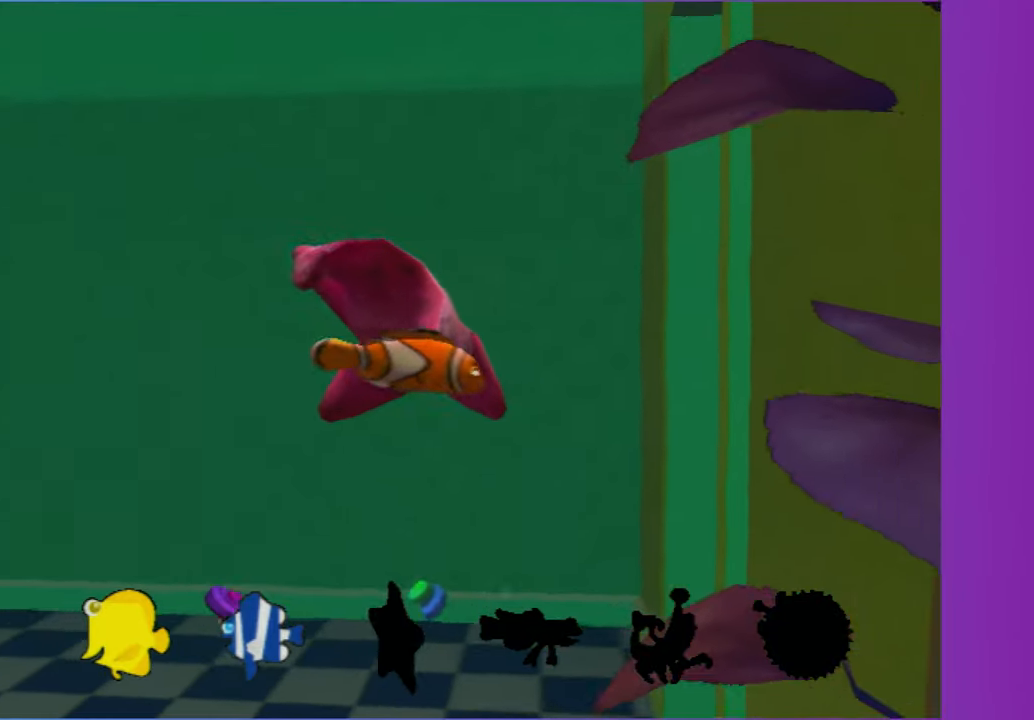
{"buttons": ["X"], "left_stick": "right", "right_stick": "center", "button_events": [[83, "X", "down"], [183, "X", "up"], [300, "X", "down"], [400, "X", "up"], [500, "X", "down"]]}
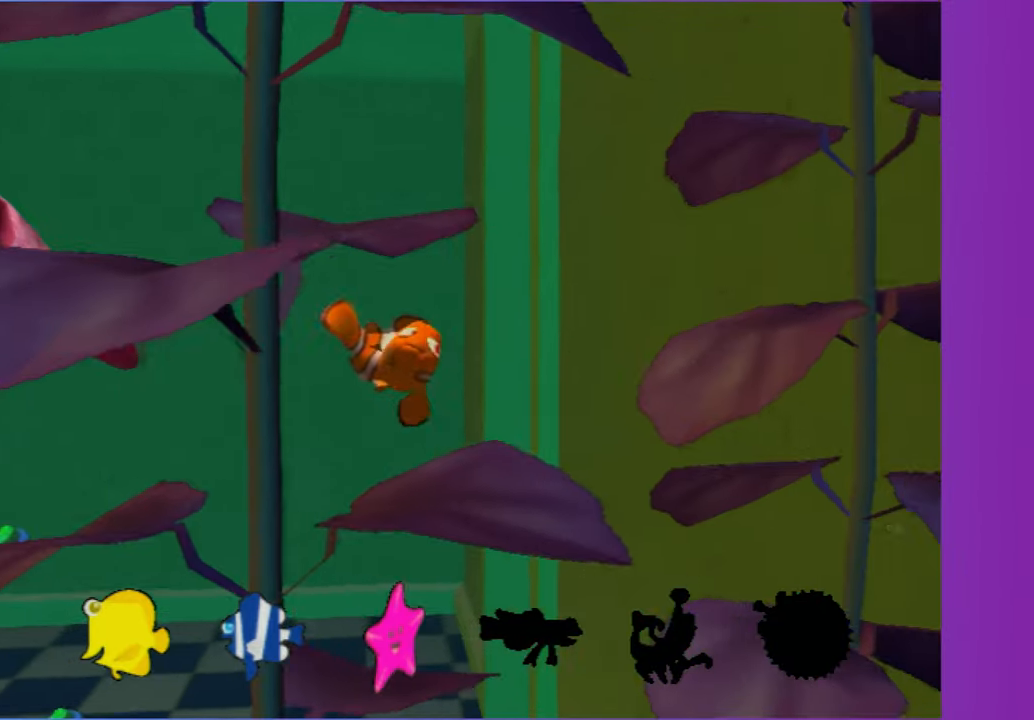
{"buttons": [], "left_stick": "right", "right_stick": "center", "button_events": [[83, "X", "up"], [183, "X", "down"], [283, "X", "up"], [400, "X", "down"], [483, "X", "up"]]}